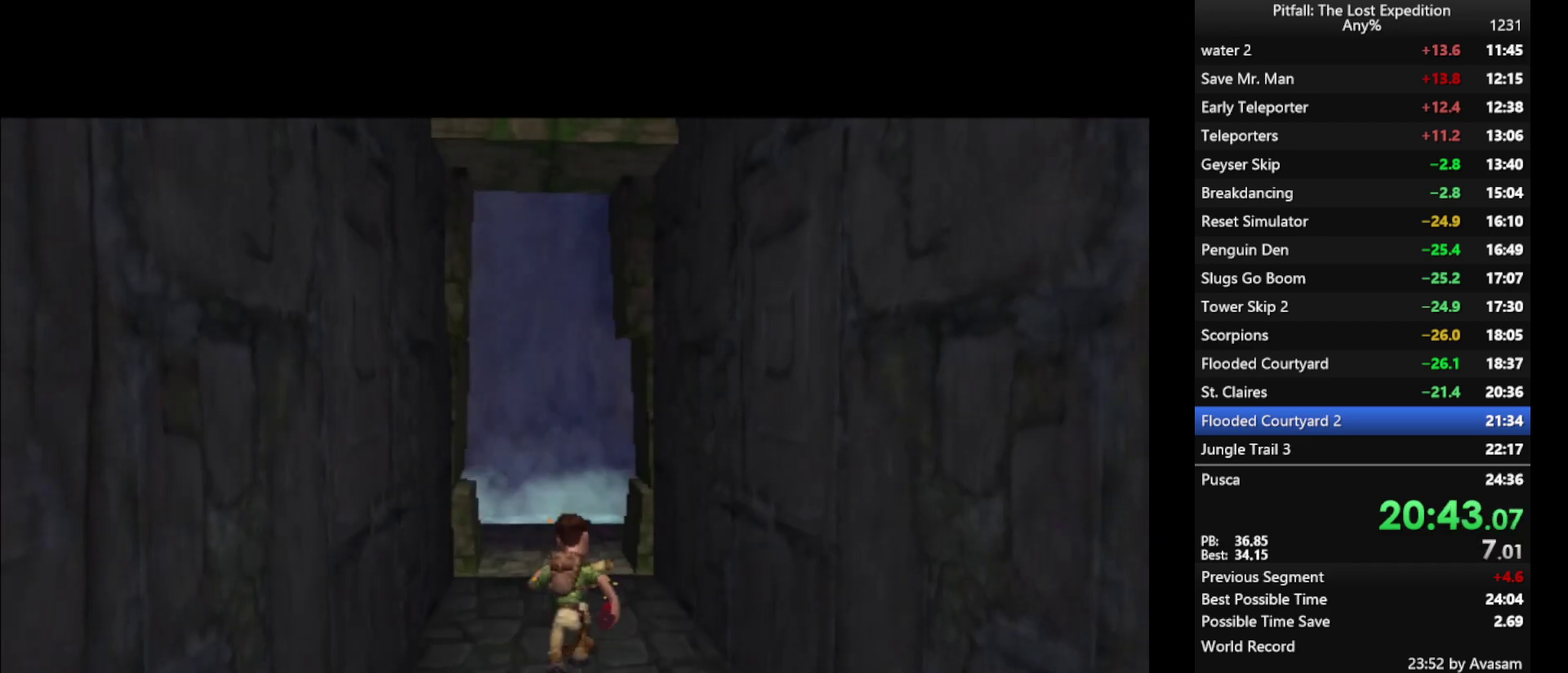
Gameplay with a controller (Nintendo layout); each line is a JSON object with the inputs held at the frame after it. "events" lists button and stick changes between this image and that frame as [ms after this image, input, new state], when the widget could be followed in between. Not read: L3 R3.
{"buttons": ["X"], "left_stick": "up", "right_stick": "center", "events": [[167, "left_stick", "up"], [383, "L1", "down"], [483, "L1", "up"], [483, "X", "down"]]}
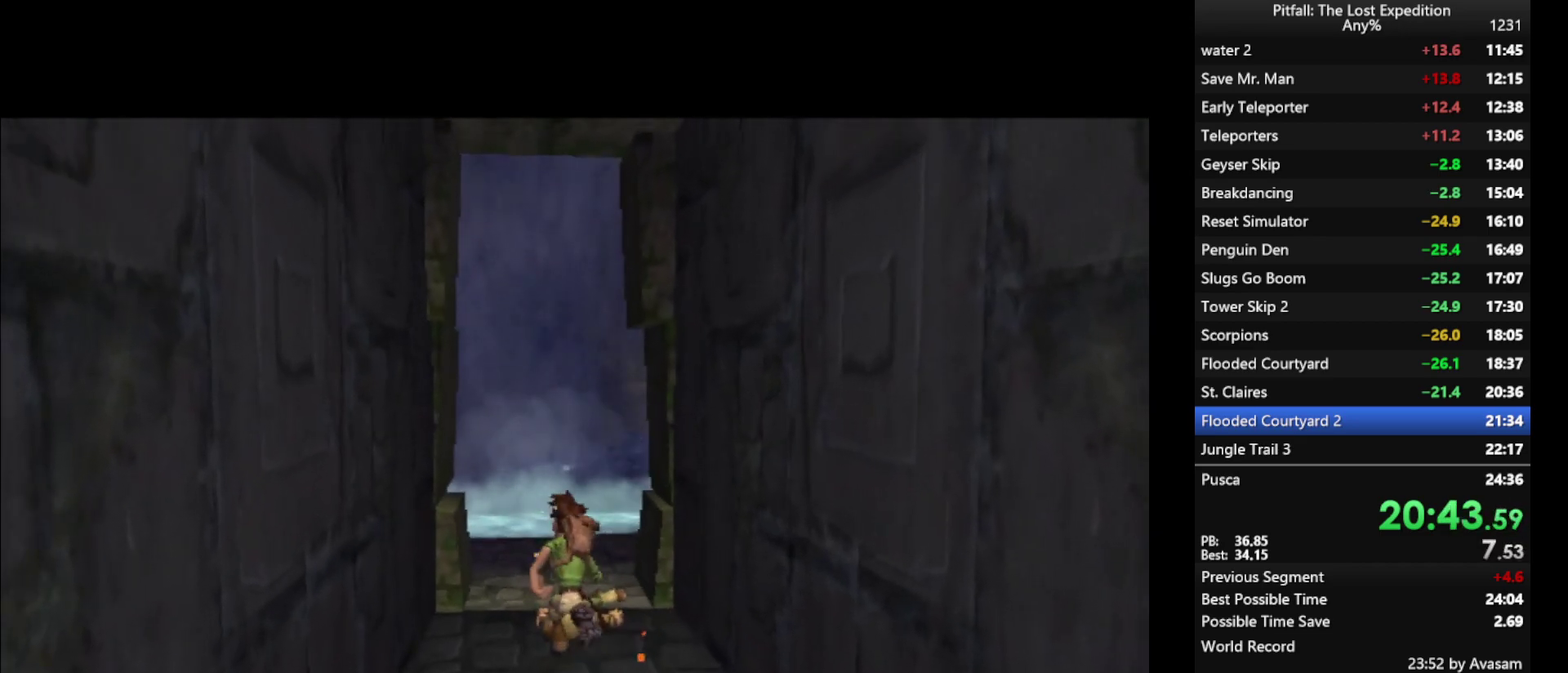
{"buttons": ["X"], "left_stick": "up-right", "right_stick": "center", "events": [[133, "L1", "down"], [233, "left_stick", "up-right"], [467, "L1", "up"]]}
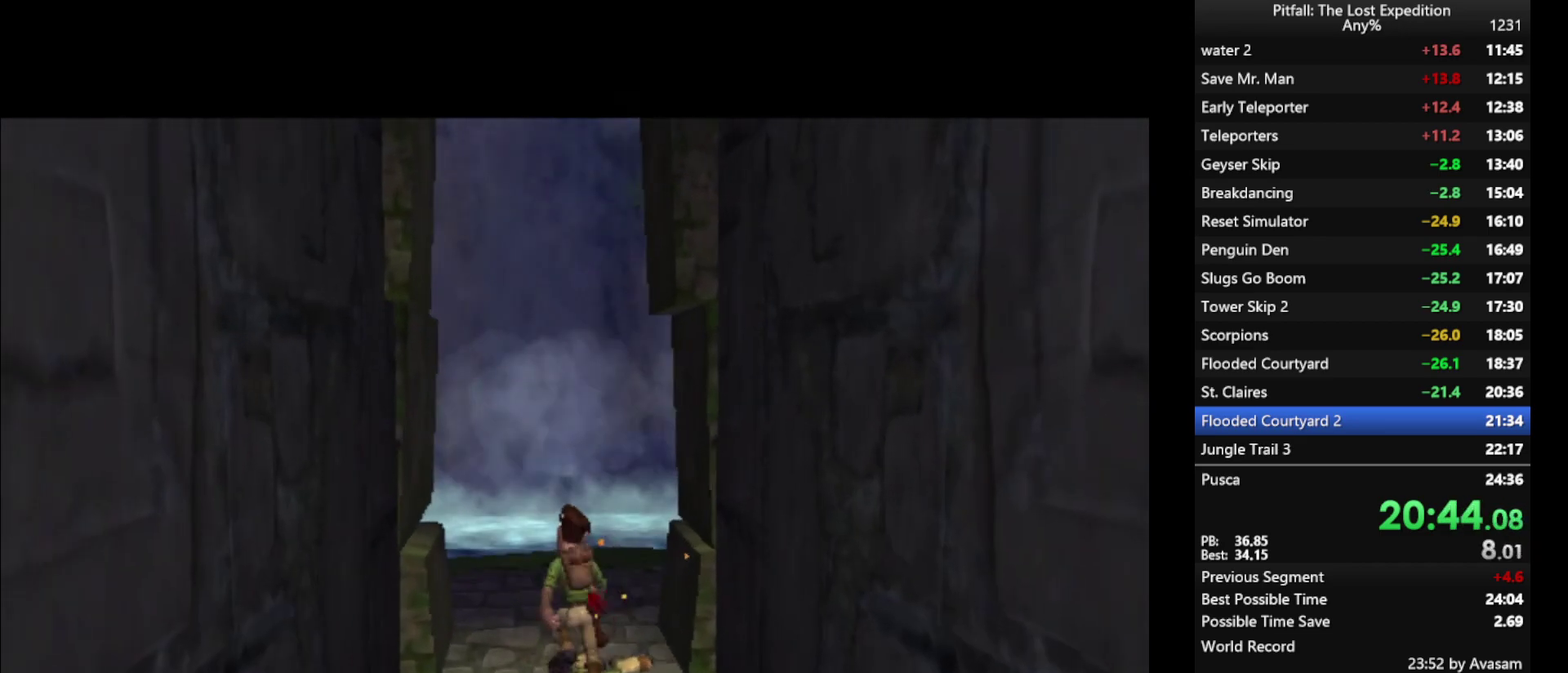
{"buttons": ["L1"], "left_stick": "up", "right_stick": "center", "events": [[17, "X", "up"], [83, "L1", "down"], [117, "X", "down"], [117, "left_stick", "up"], [183, "X", "up"], [217, "L1", "up"], [267, "X", "down"], [300, "L1", "down"], [300, "X", "up"], [383, "X", "down"], [467, "X", "up"]]}
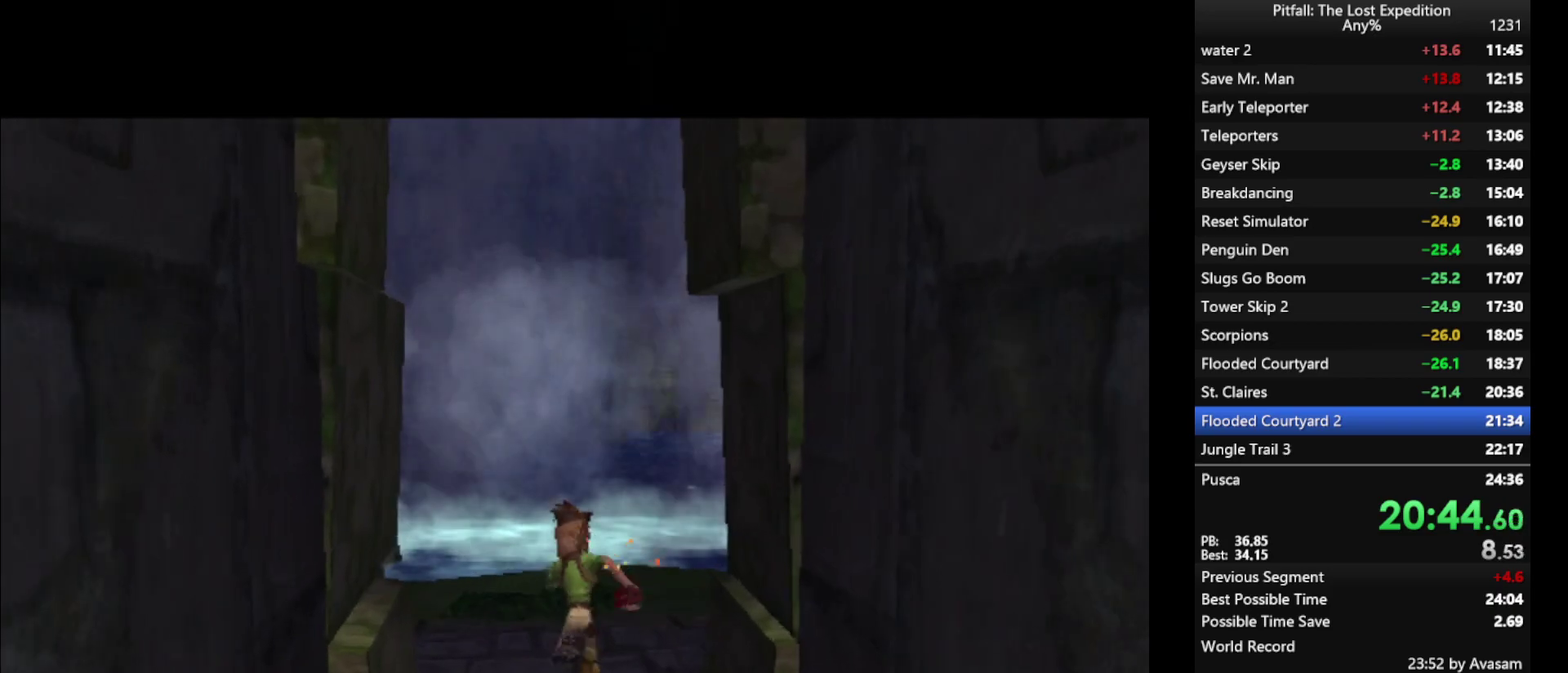
{"buttons": ["X", "L1"], "left_stick": "up", "right_stick": "center", "events": [[33, "X", "down"], [67, "X", "up"], [133, "X", "down"], [183, "X", "up"], [283, "X", "down"], [317, "X", "up"], [367, "X", "down"], [400, "X", "up"], [467, "X", "down"]]}
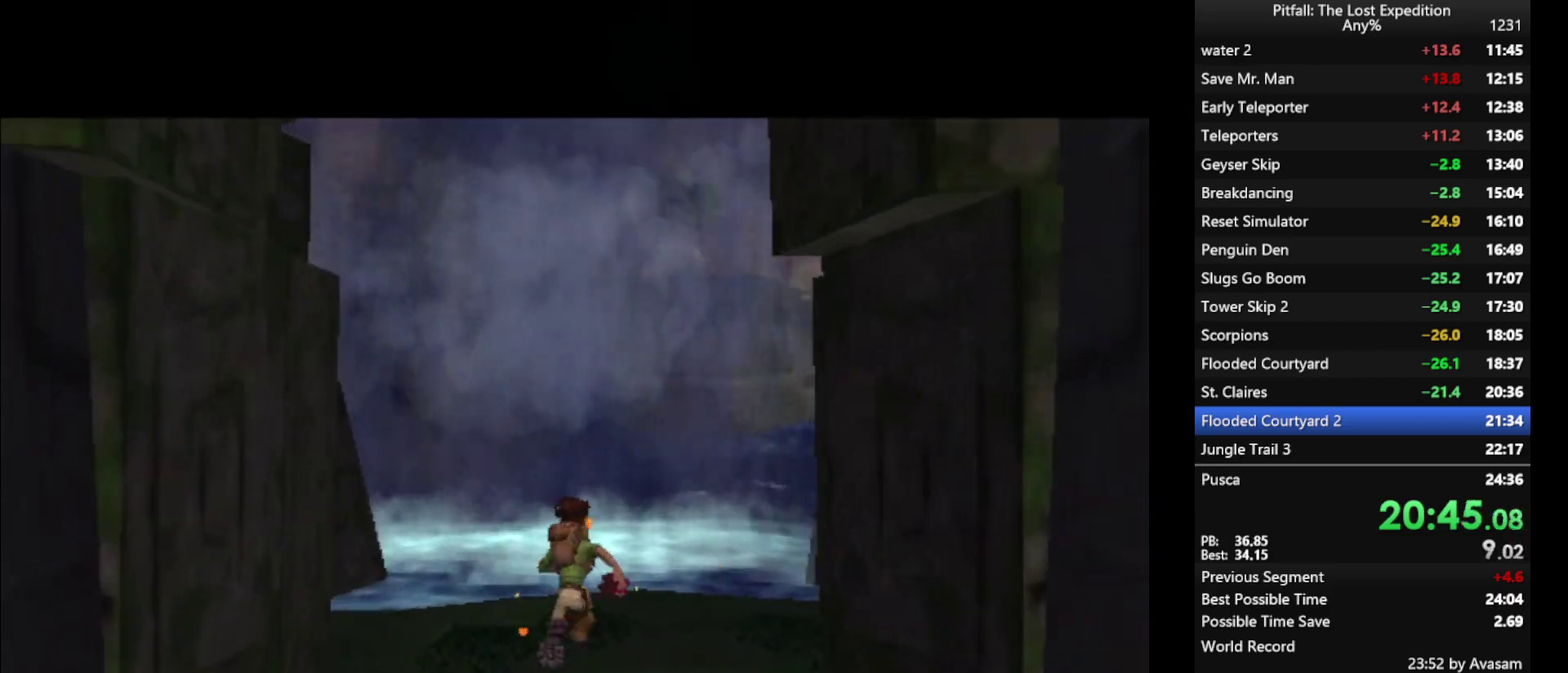
{"buttons": ["L1"], "left_stick": "up", "right_stick": "center", "events": [[50, "X", "up"], [83, "X", "down"], [133, "X", "up"], [183, "X", "down"], [233, "X", "up"], [300, "X", "down"], [367, "X", "up"], [417, "X", "down"], [450, "X", "up"]]}
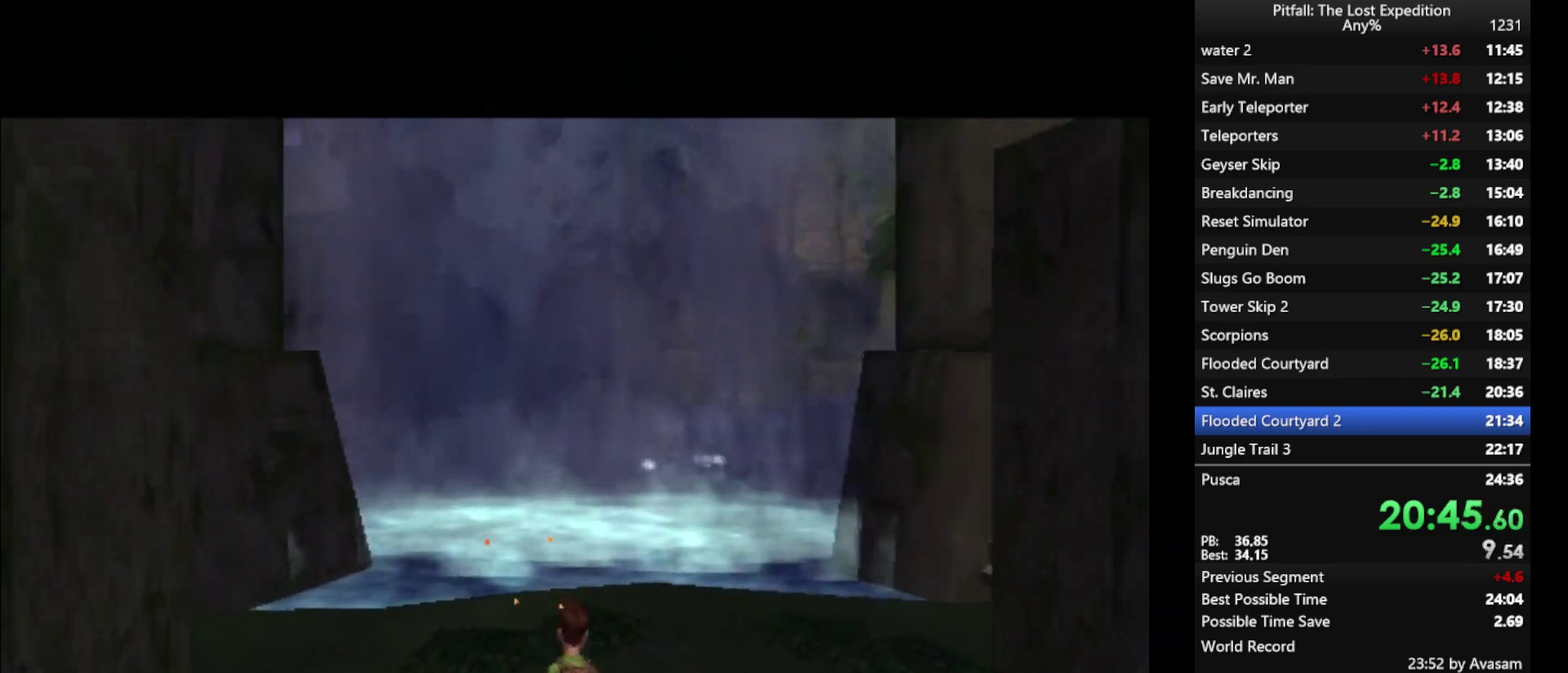
{"buttons": ["X", "L1"], "left_stick": "up", "right_stick": "center", "events": [[17, "X", "down"], [67, "X", "up"], [100, "L1", "up"], [133, "X", "down"], [183, "L1", "down"], [183, "X", "up"], [250, "X", "down"], [267, "L1", "up"], [300, "X", "up"], [350, "X", "down"], [400, "X", "up"], [433, "L1", "down"], [467, "X", "down"]]}
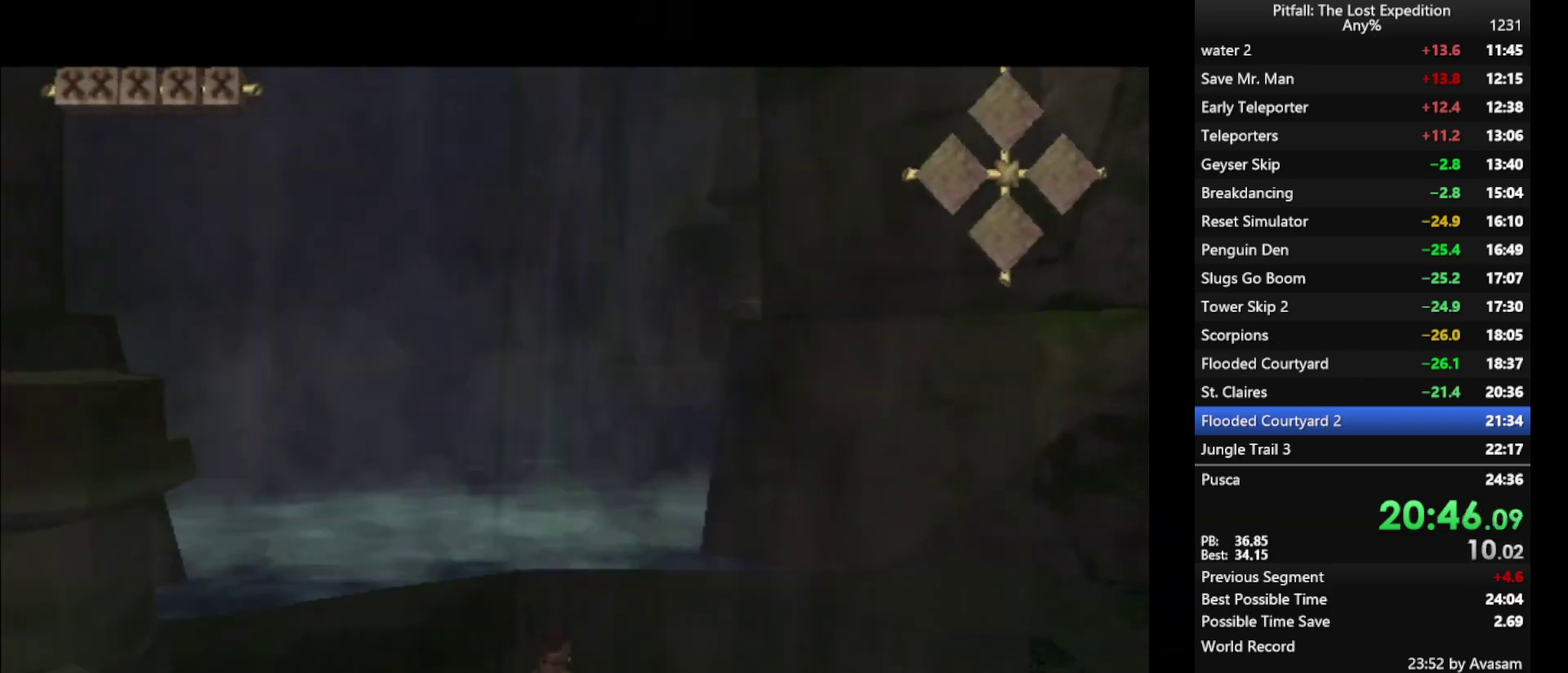
{"buttons": ["X"], "left_stick": "up", "right_stick": "center", "events": [[17, "L1", "up"]]}
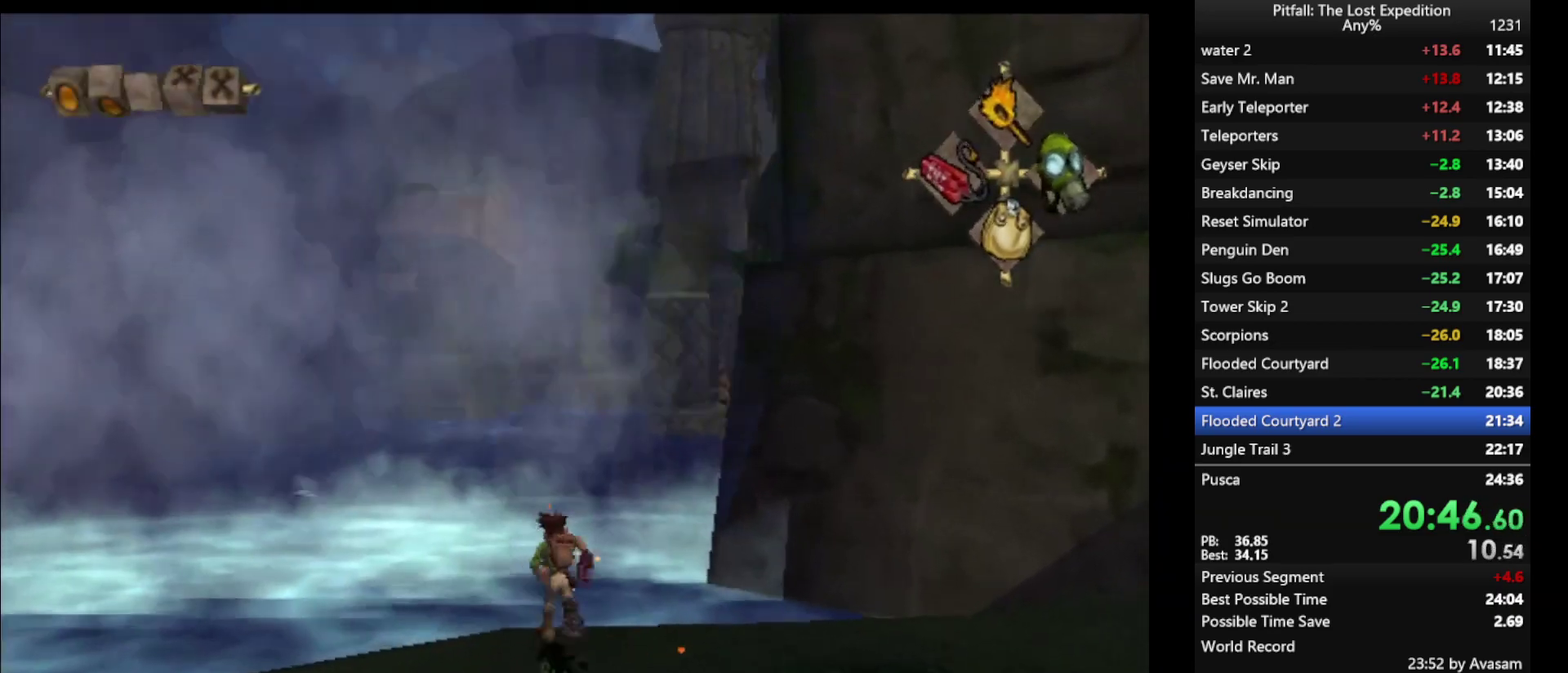
{"buttons": ["L1"], "left_stick": "up", "right_stick": "center", "events": [[17, "X", "up"], [67, "X", "down"], [100, "X", "up"], [167, "X", "down"], [200, "X", "up"], [267, "X", "down"], [317, "X", "up"], [367, "X", "down"], [417, "X", "up"], [467, "L1", "down"]]}
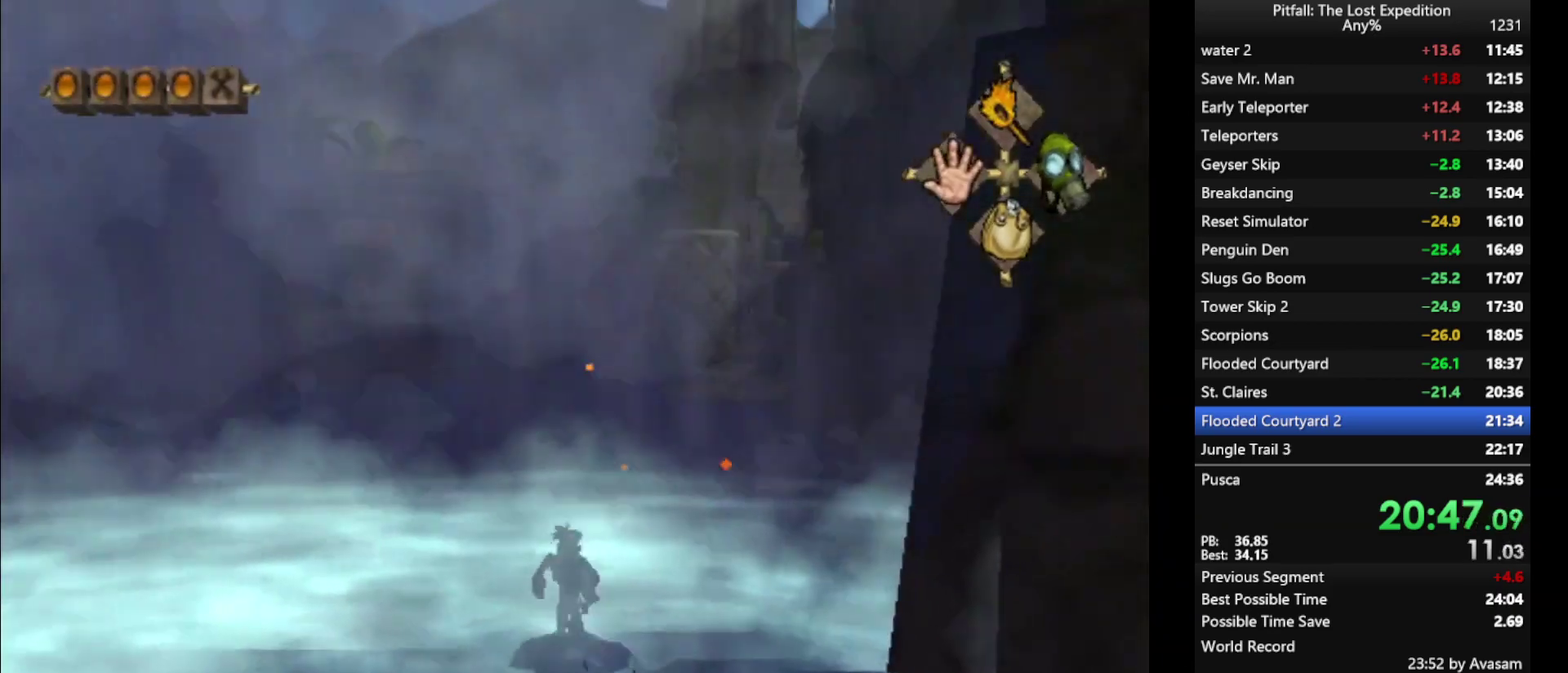
{"buttons": [], "left_stick": "up", "right_stick": "center", "events": [[33, "L1", "up"]]}
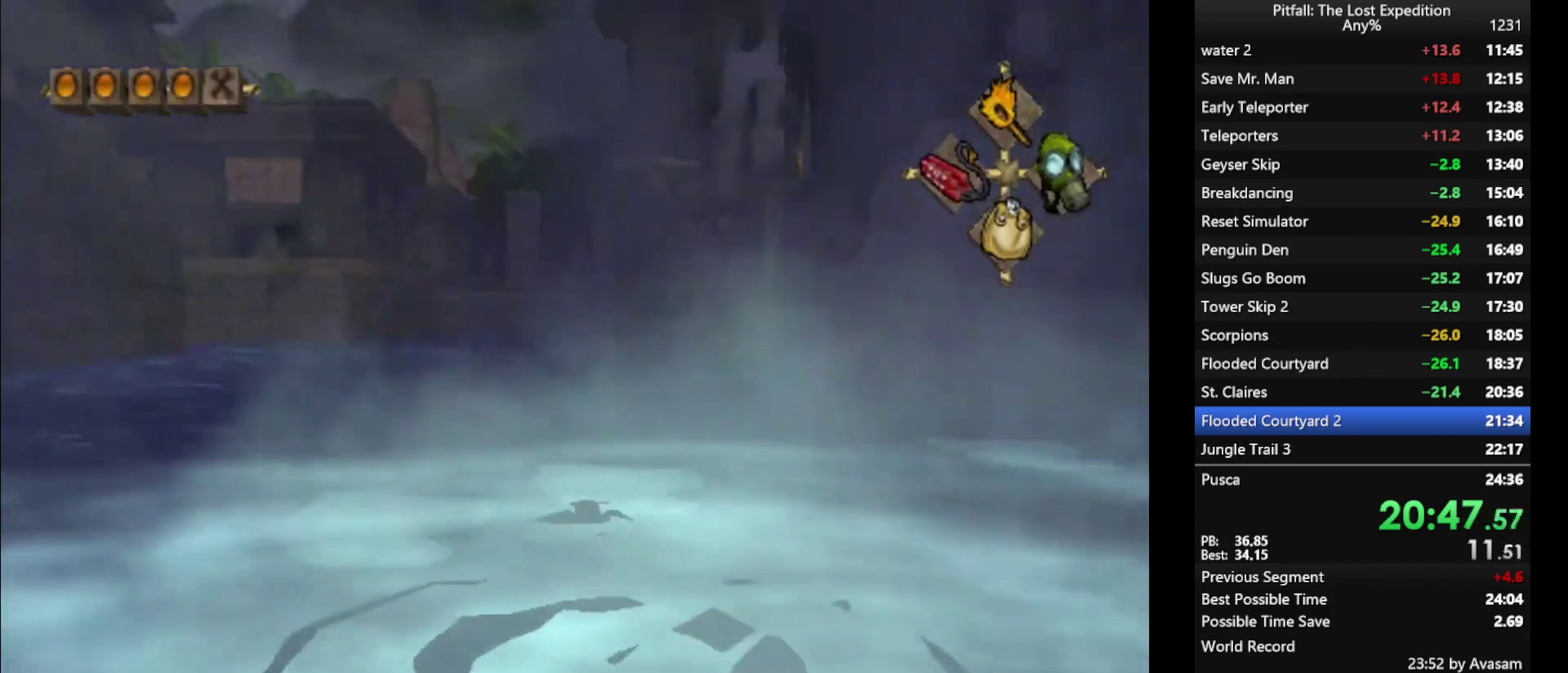
{"buttons": ["A"], "left_stick": "up", "right_stick": "center", "events": [[17, "L1", "down"], [50, "A", "down"], [50, "L1", "up"], [100, "A", "up"], [150, "L1", "down"], [217, "L1", "up"], [250, "A", "down"], [317, "A", "up"], [350, "L1", "down"], [400, "L1", "up"], [467, "A", "down"]]}
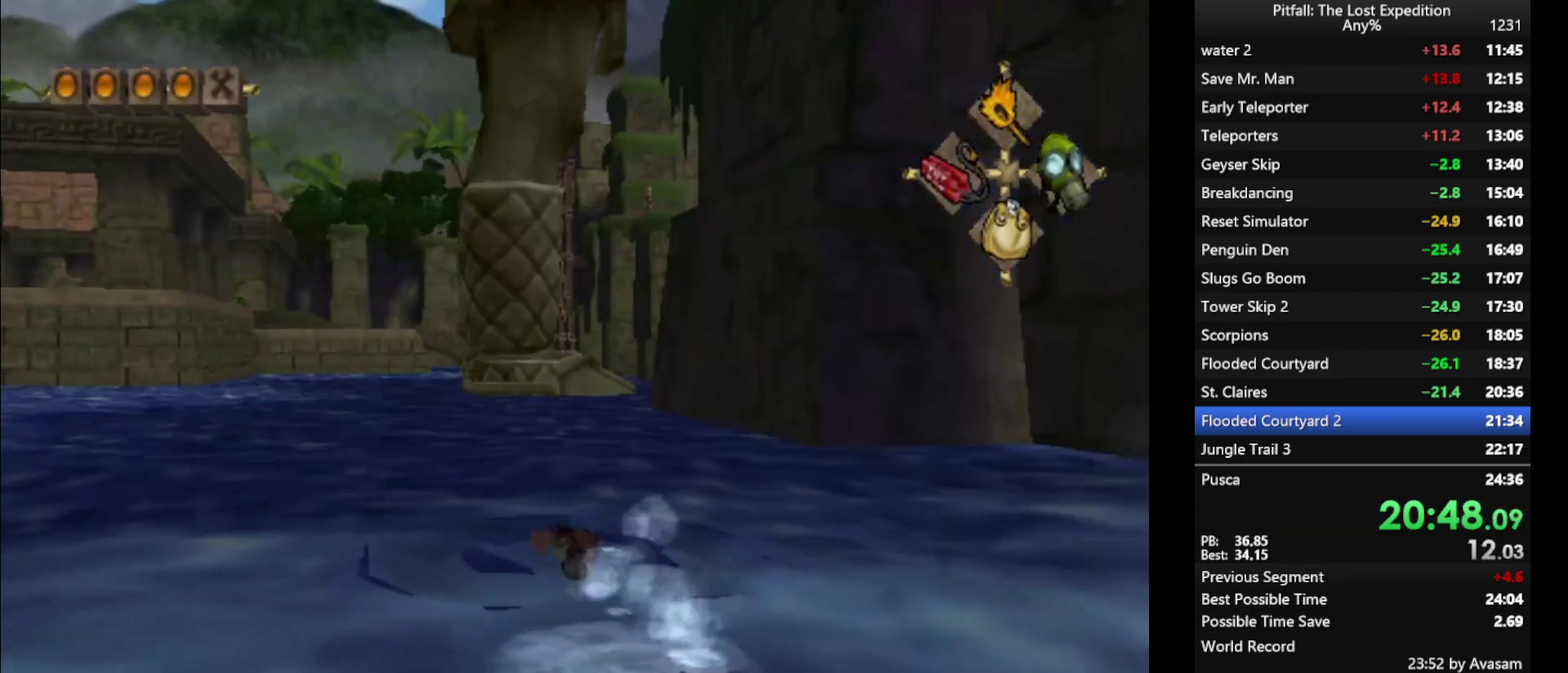
{"buttons": ["A"], "left_stick": "up", "right_stick": "center", "events": []}
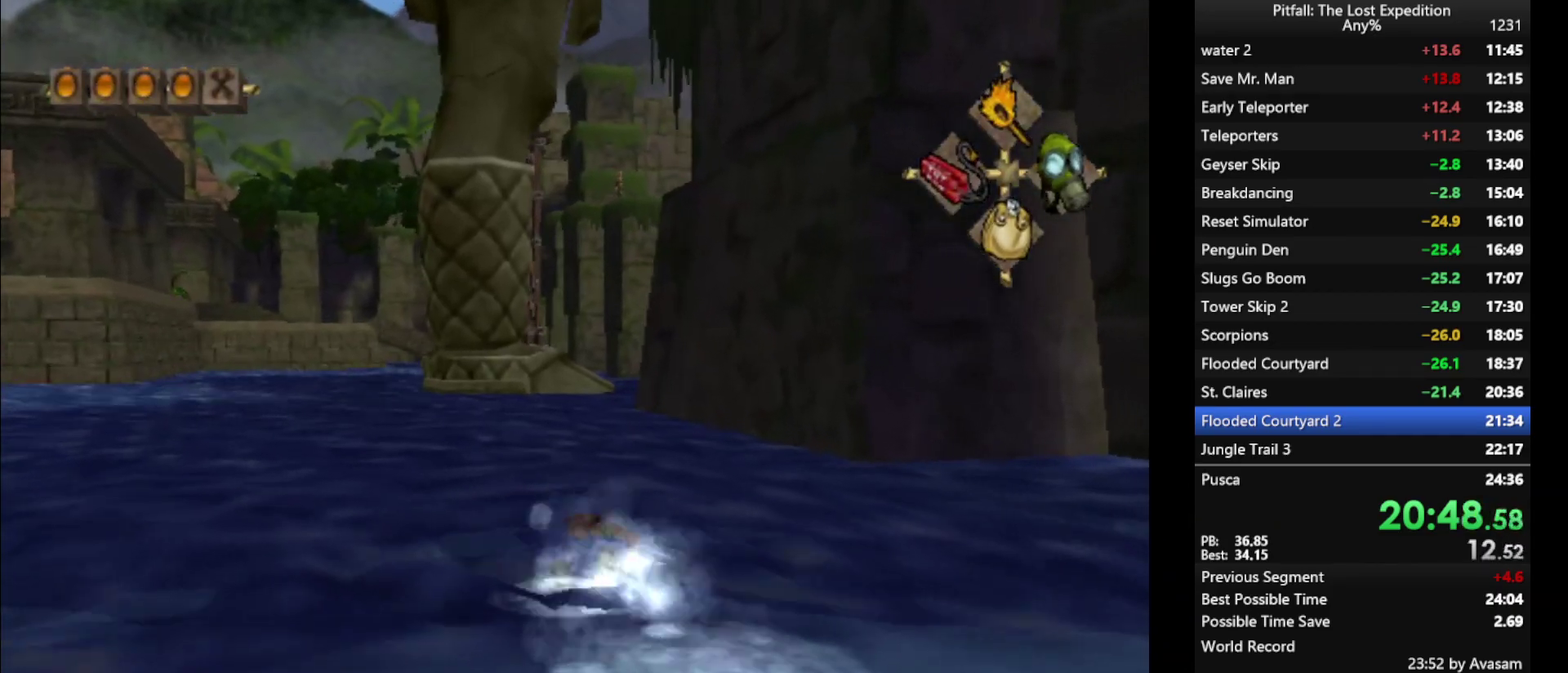
{"buttons": ["A"], "left_stick": "up", "right_stick": "center", "events": [[267, "L1", "down"], [317, "L1", "up"]]}
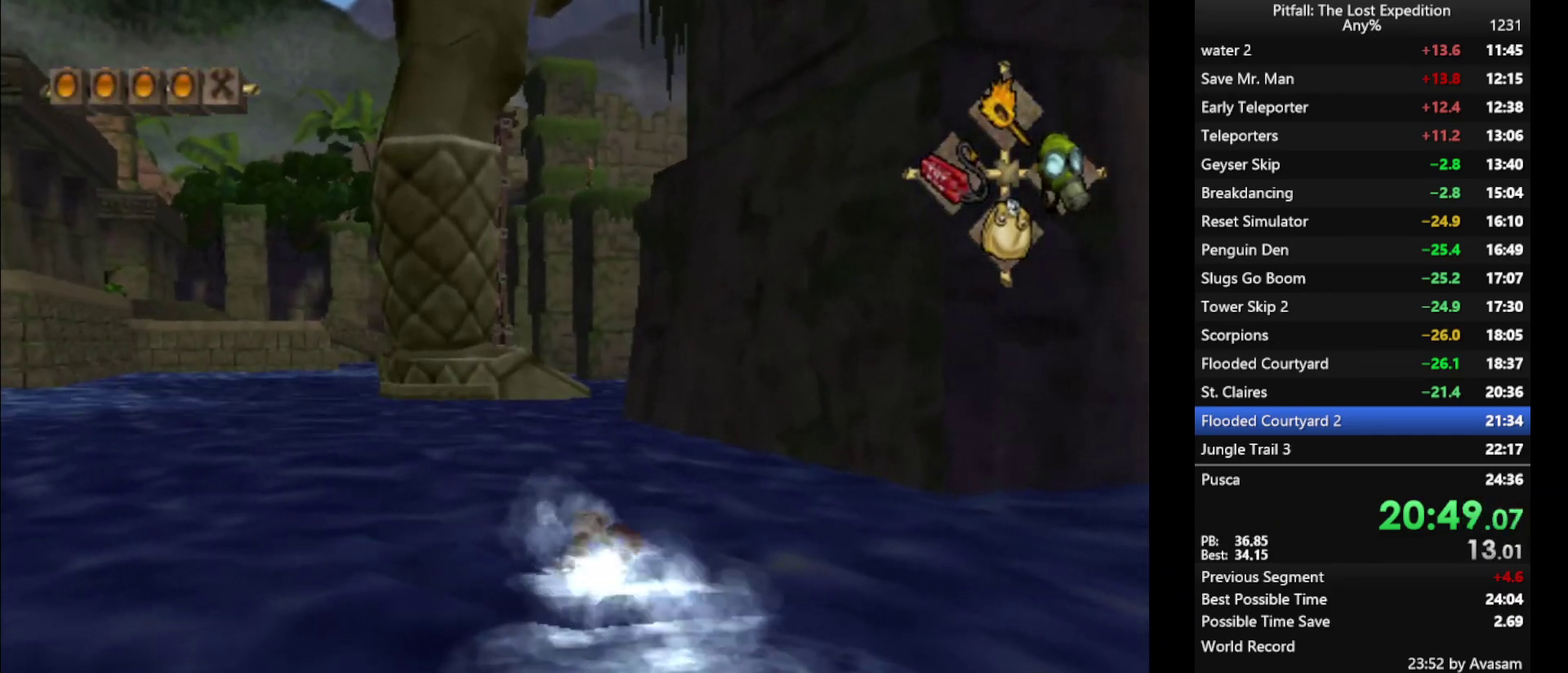
{"buttons": ["A"], "left_stick": "up", "right_stick": "center", "events": [[267, "L1", "down"], [317, "L1", "up"]]}
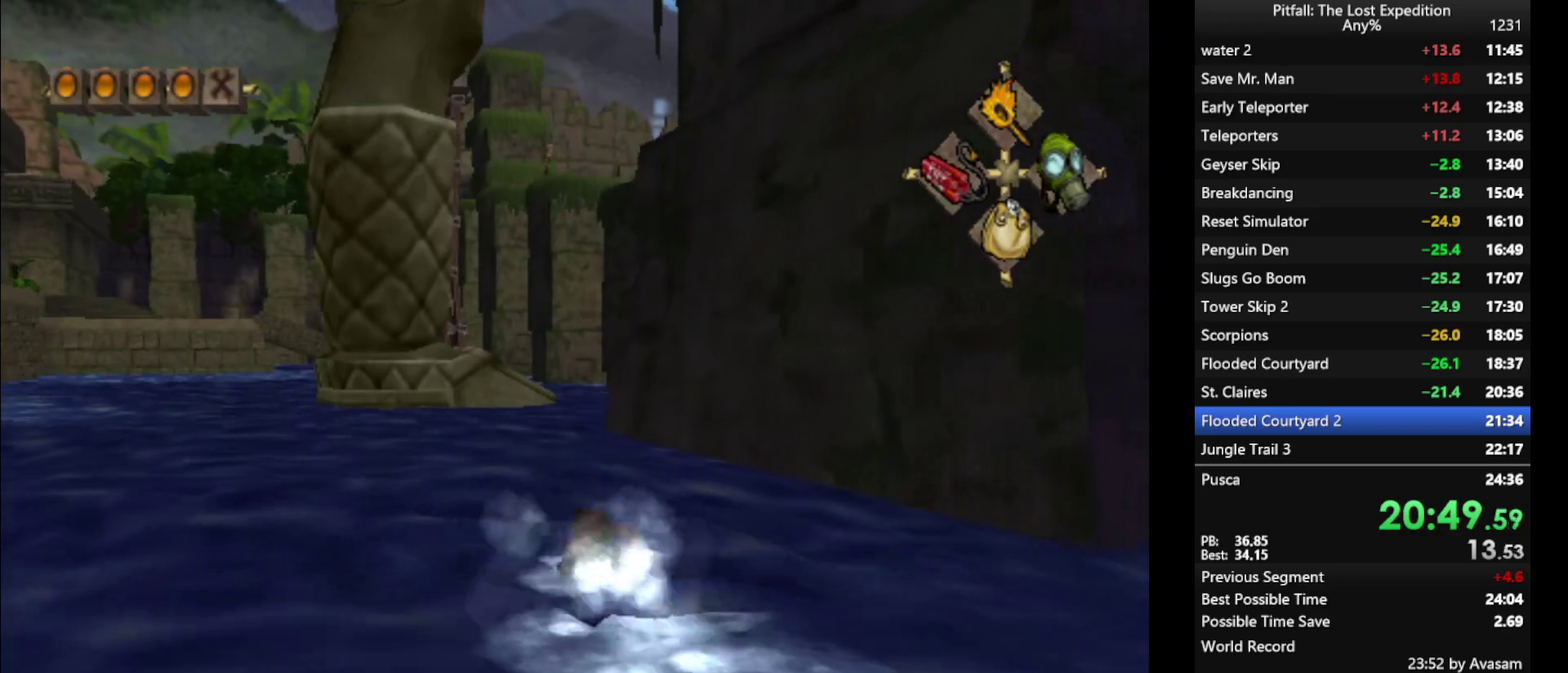
{"buttons": [], "left_stick": "up", "right_stick": "center", "events": [[33, "A", "up"], [100, "A", "down"], [150, "A", "up"], [217, "A", "down"], [267, "A", "up"], [317, "A", "down"], [317, "L1", "down"], [367, "A", "up"], [367, "L1", "up"], [417, "A", "down"], [467, "A", "up"]]}
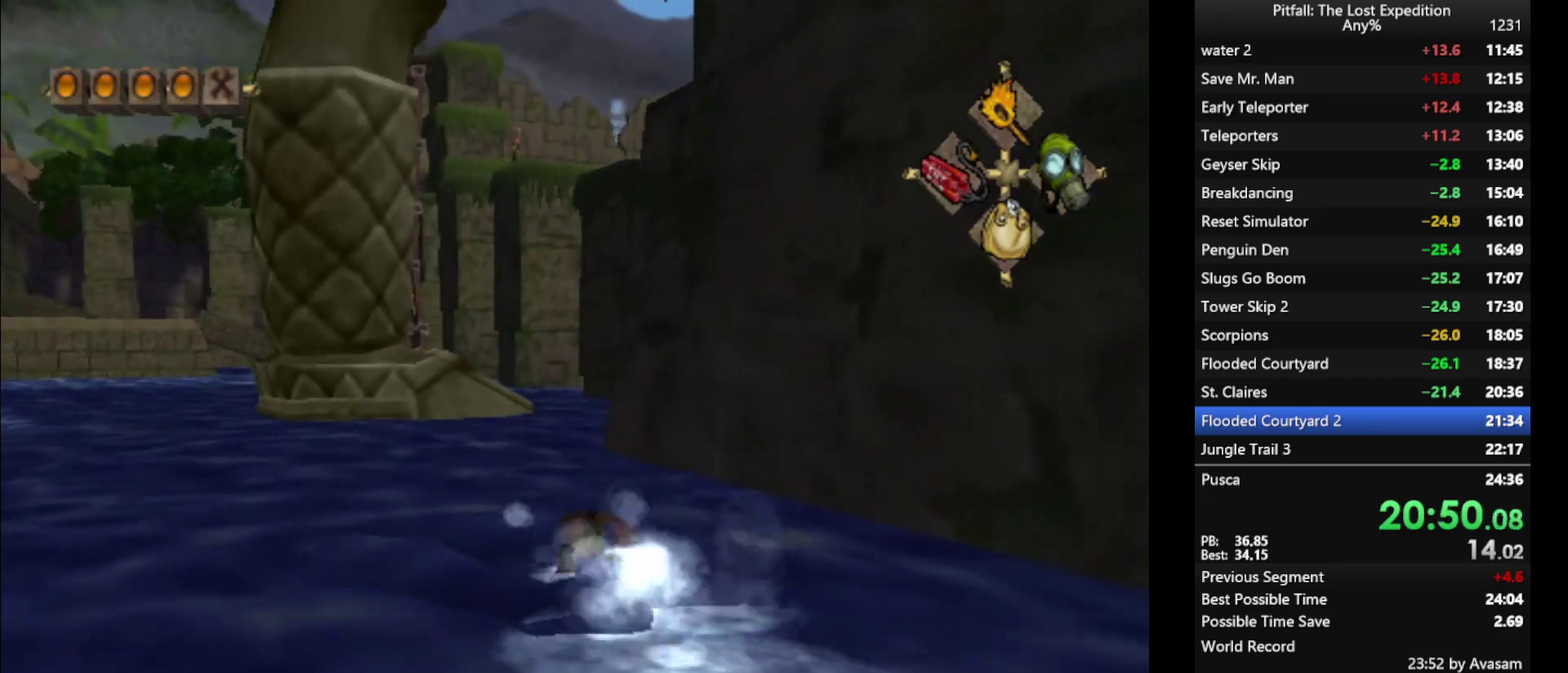
{"buttons": [], "left_stick": "up", "right_stick": "center", "events": [[383, "L1", "down"], [467, "L1", "up"]]}
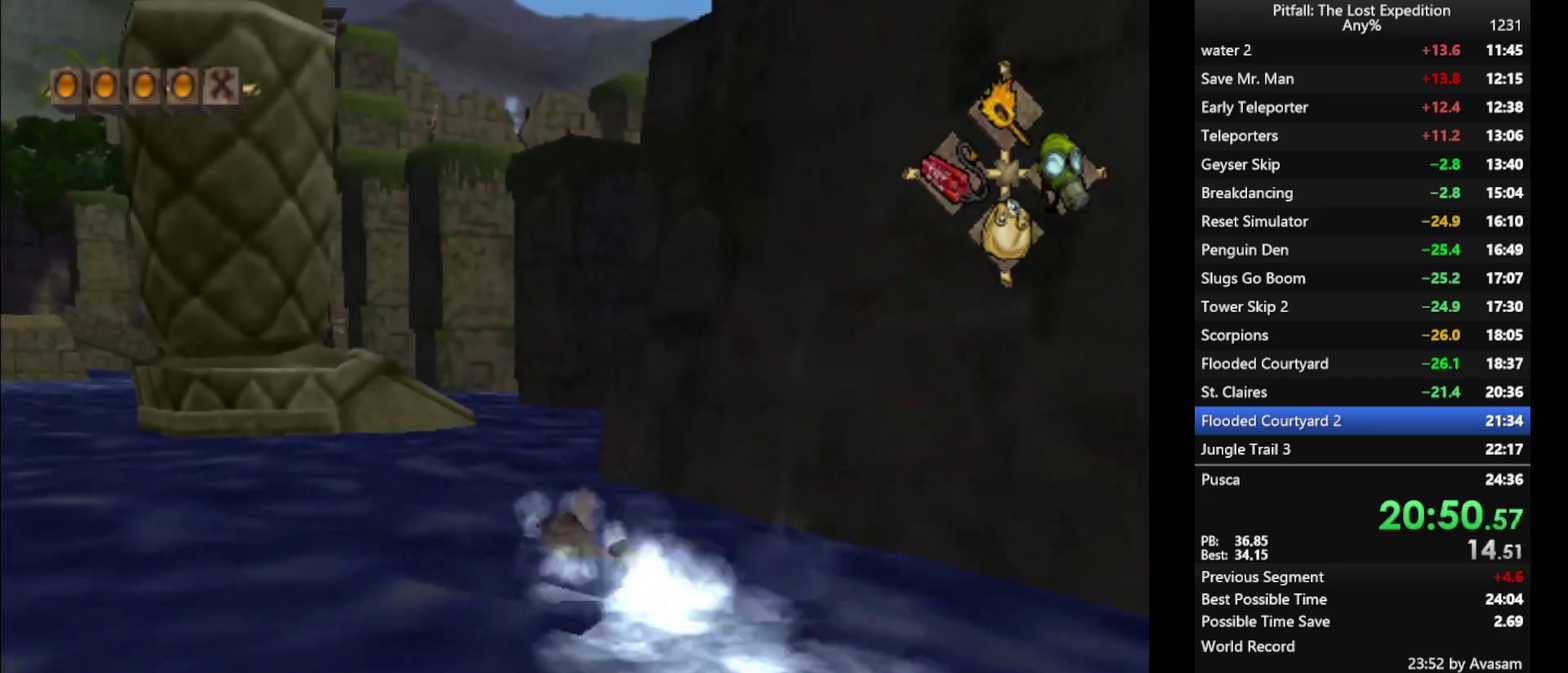
{"buttons": [], "left_stick": "up", "right_stick": "center", "events": []}
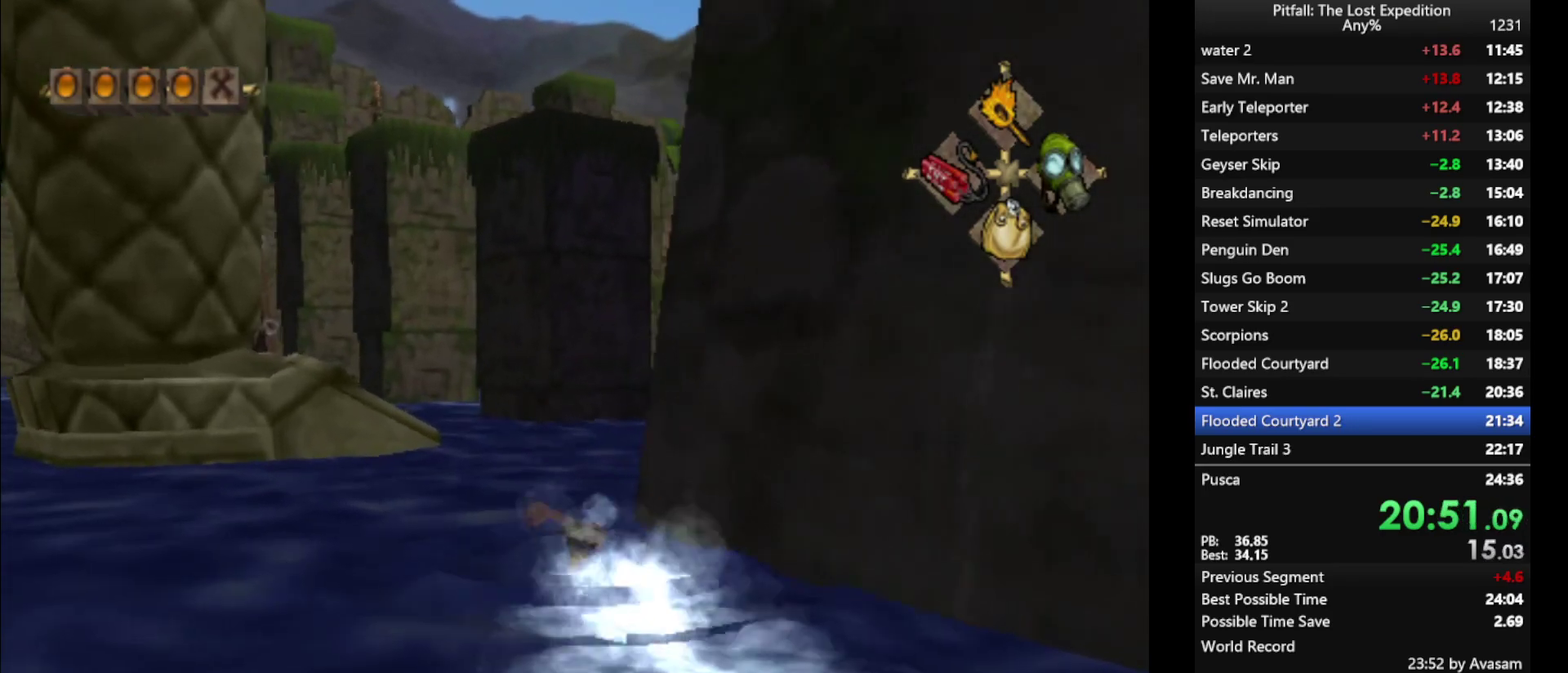
{"buttons": ["A"], "left_stick": "up", "right_stick": "center", "events": [[67, "A", "down"], [117, "A", "up"], [183, "A", "down"], [233, "A", "up"], [283, "A", "down"], [333, "A", "up"], [433, "A", "down"], [450, "A", "up"], [500, "A", "down"]]}
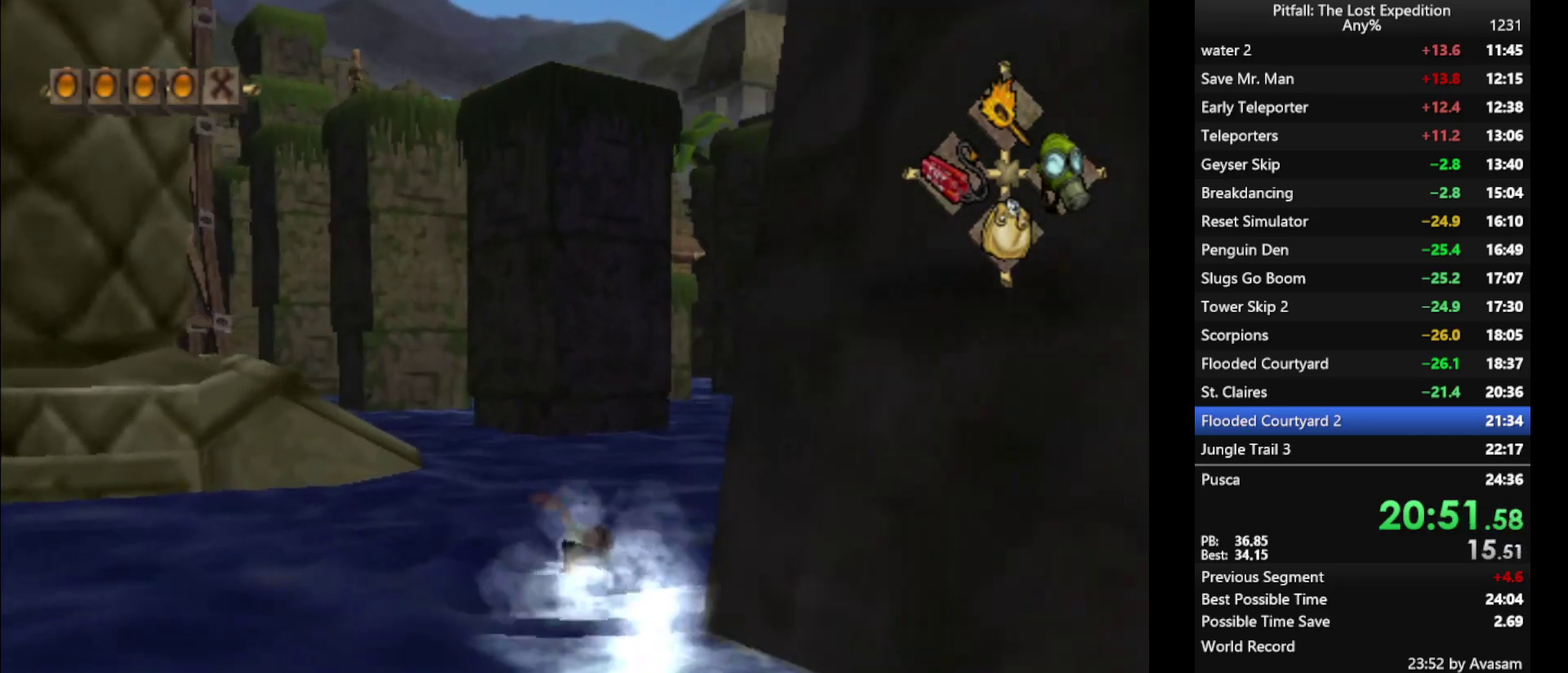
{"buttons": [], "left_stick": "up", "right_stick": "center", "events": [[67, "A", "up"], [133, "A", "down"], [150, "A", "up"], [233, "A", "down"], [267, "A", "up"], [333, "A", "down"], [367, "A", "up"], [433, "A", "down"], [483, "A", "up"]]}
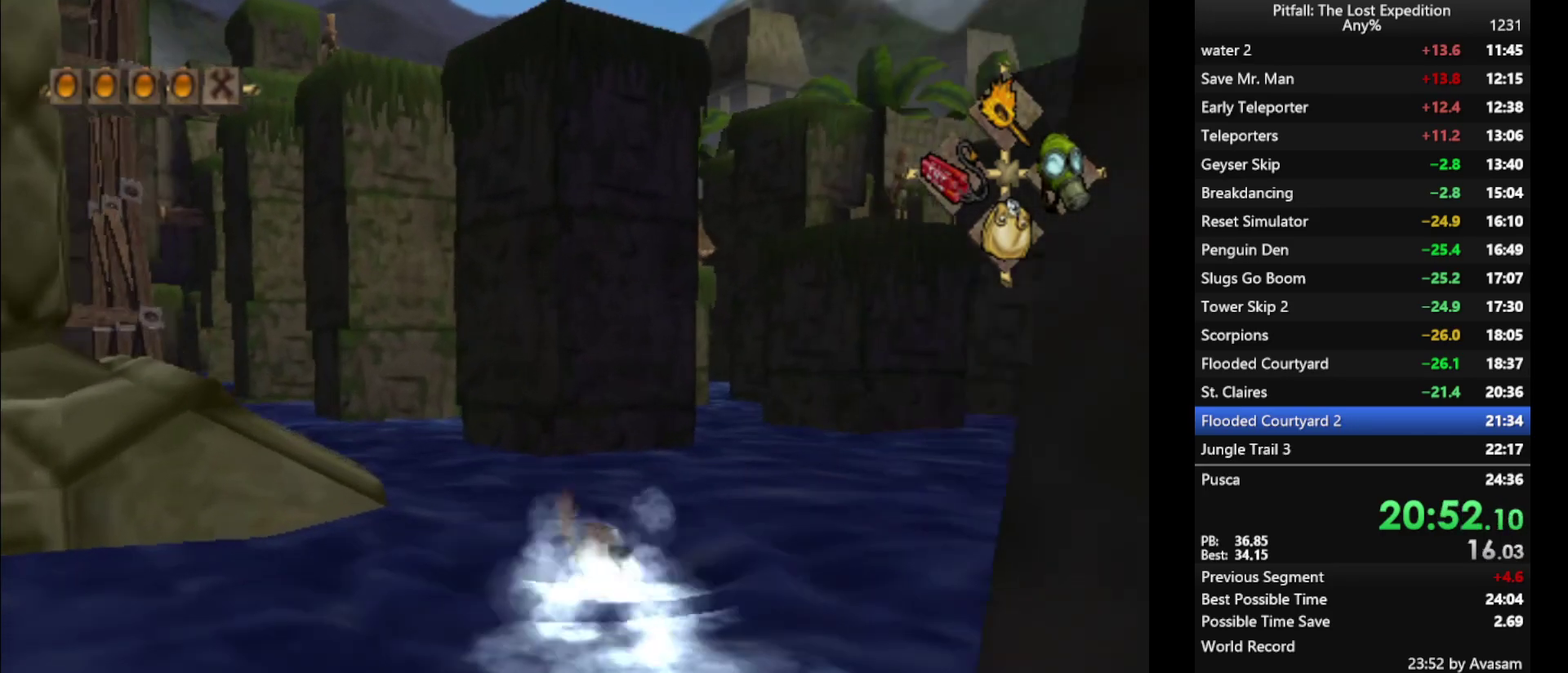
{"buttons": [], "left_stick": "up-left", "right_stick": "center", "events": [[483, "left_stick", "up-left"]]}
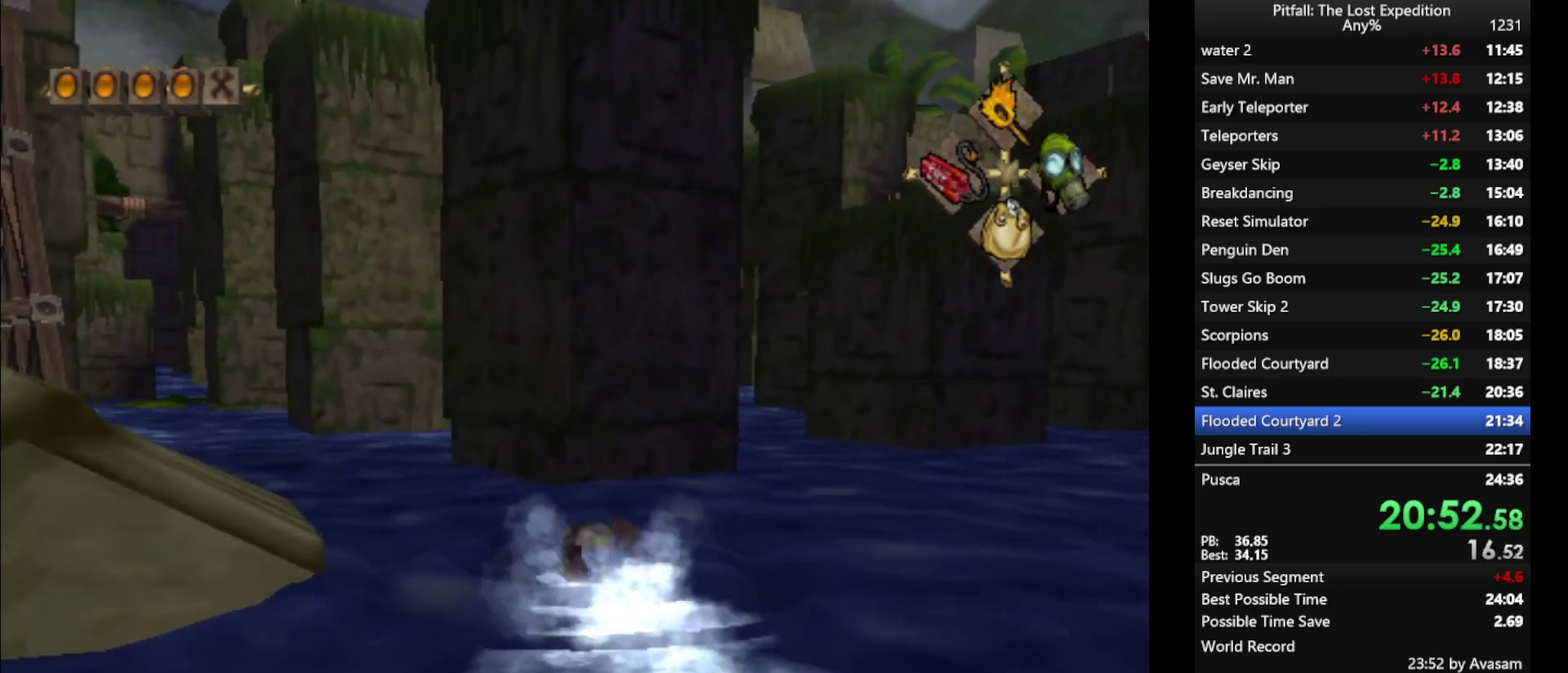
{"buttons": [], "left_stick": "up-left", "right_stick": "center", "events": []}
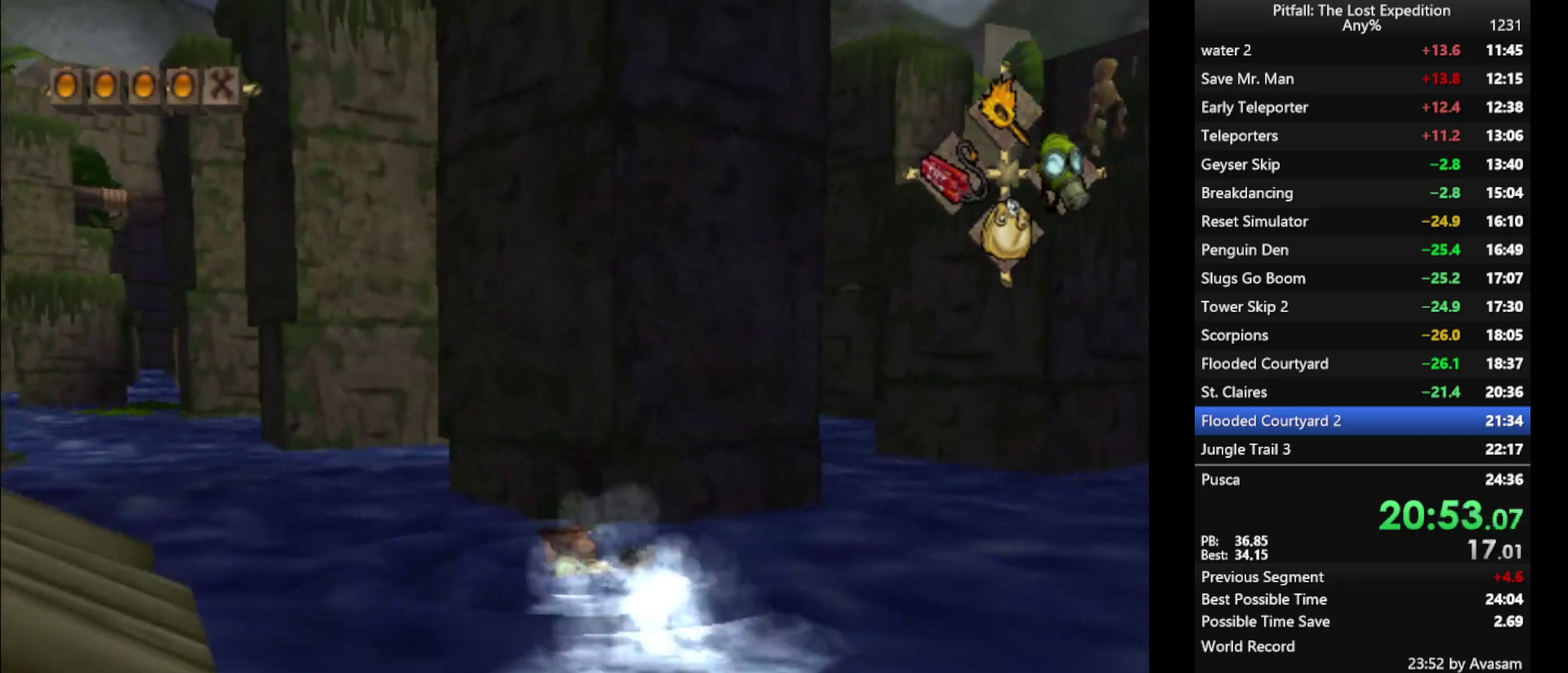
{"buttons": ["A"], "left_stick": "up", "right_stick": "center", "events": [[50, "A", "down"], [100, "A", "up"], [150, "A", "down"], [200, "A", "up"], [267, "A", "down"], [317, "A", "up"], [383, "A", "down"], [417, "A", "up"], [467, "left_stick", "up"], [500, "A", "down"]]}
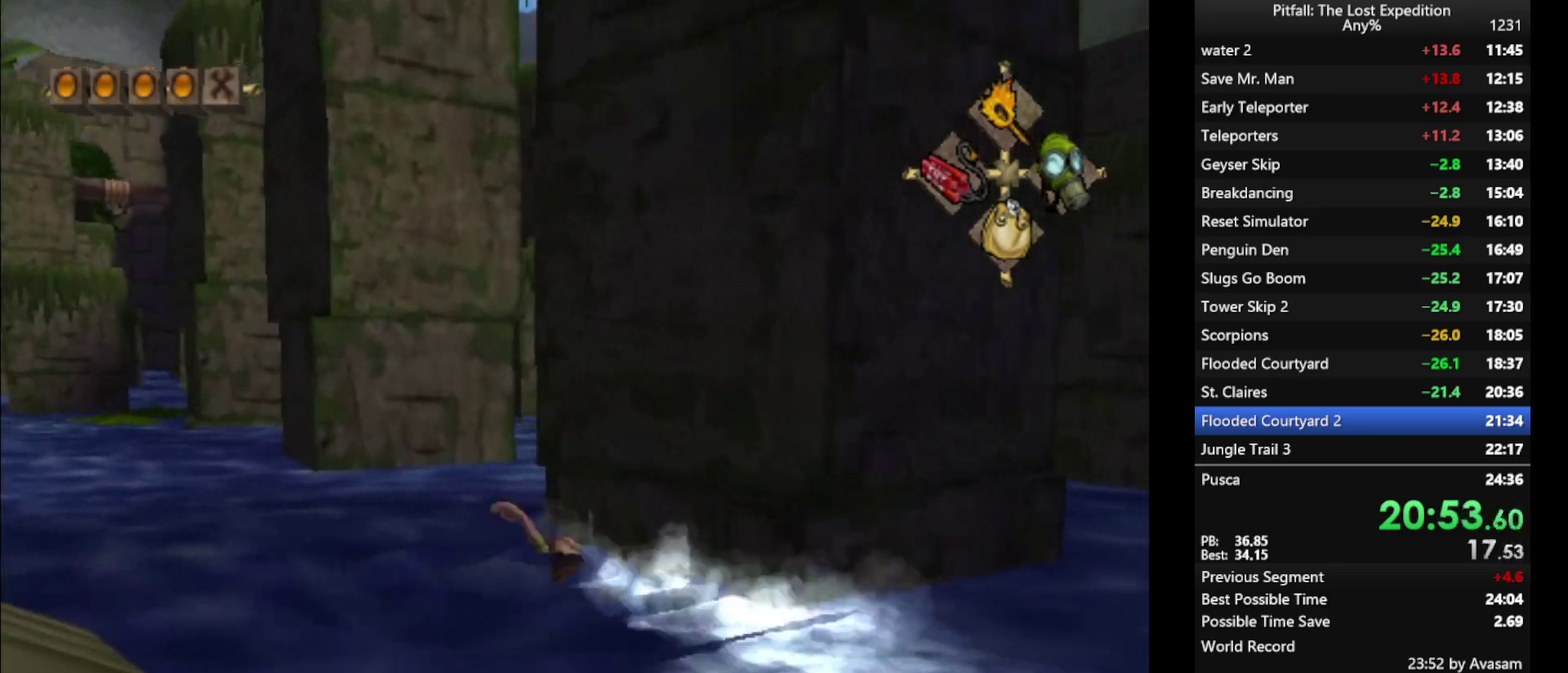
{"buttons": [], "left_stick": "up", "right_stick": "center", "events": [[50, "A", "up"], [100, "A", "down"], [117, "A", "up"], [200, "A", "down"], [217, "L1", "down"], [250, "A", "up"], [283, "L1", "up"], [317, "A", "down"], [383, "A", "up"], [417, "A", "down"], [467, "A", "up"]]}
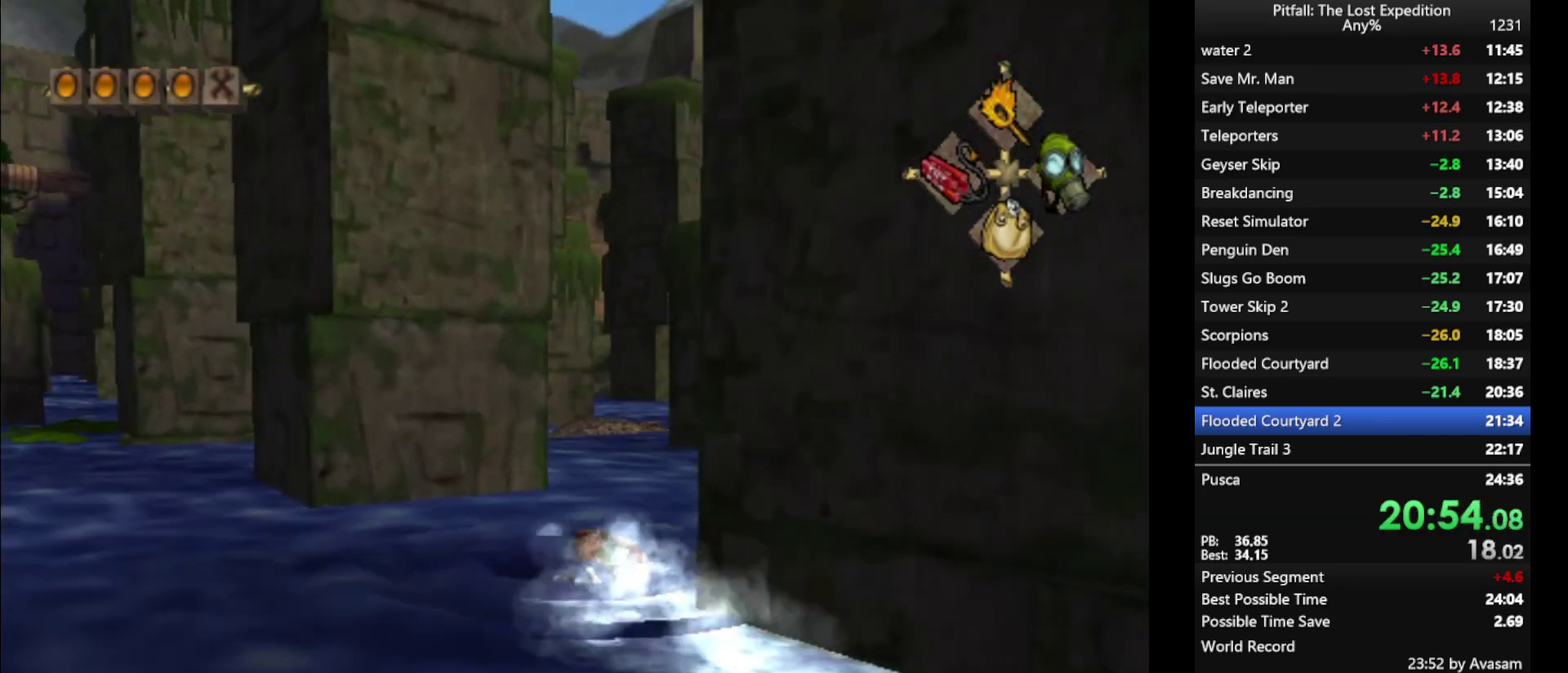
{"buttons": [], "left_stick": "up", "right_stick": "center", "events": [[150, "left_stick", "up-right"], [333, "left_stick", "up"]]}
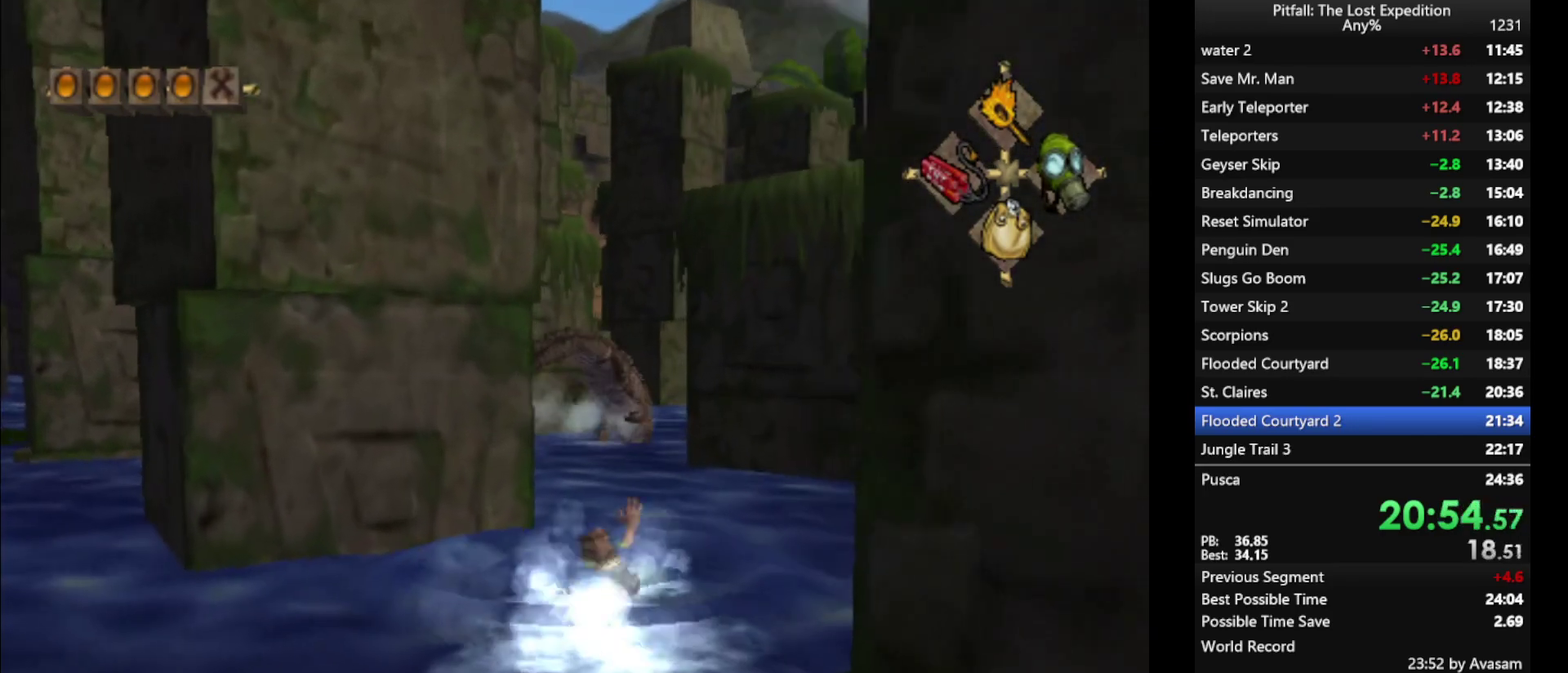
{"buttons": [], "left_stick": "up", "right_stick": "center", "events": []}
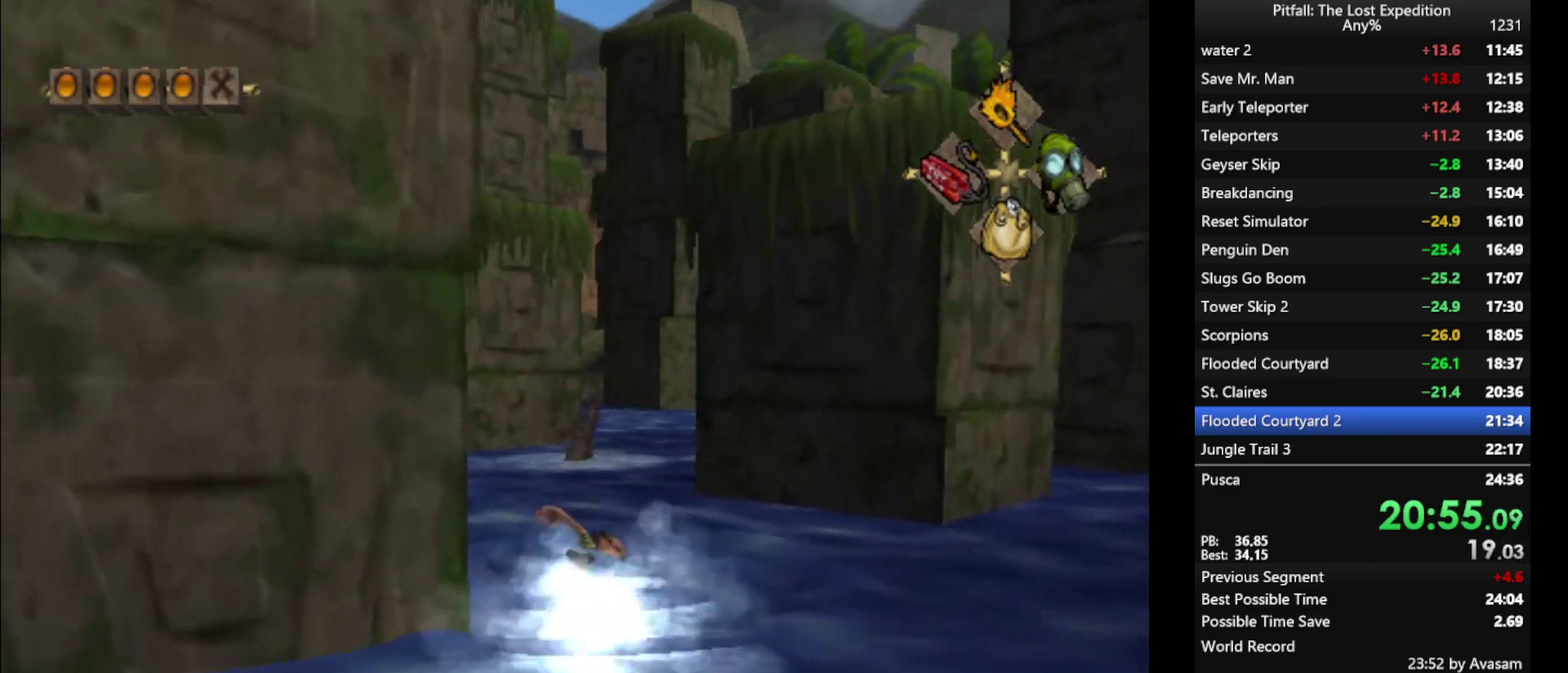
{"buttons": ["A"], "left_stick": "up", "right_stick": "center", "events": [[83, "A", "down"], [117, "A", "up"], [183, "A", "down"], [233, "A", "up"], [283, "A", "down"], [333, "A", "up"], [400, "A", "down"], [433, "A", "up"], [500, "A", "down"]]}
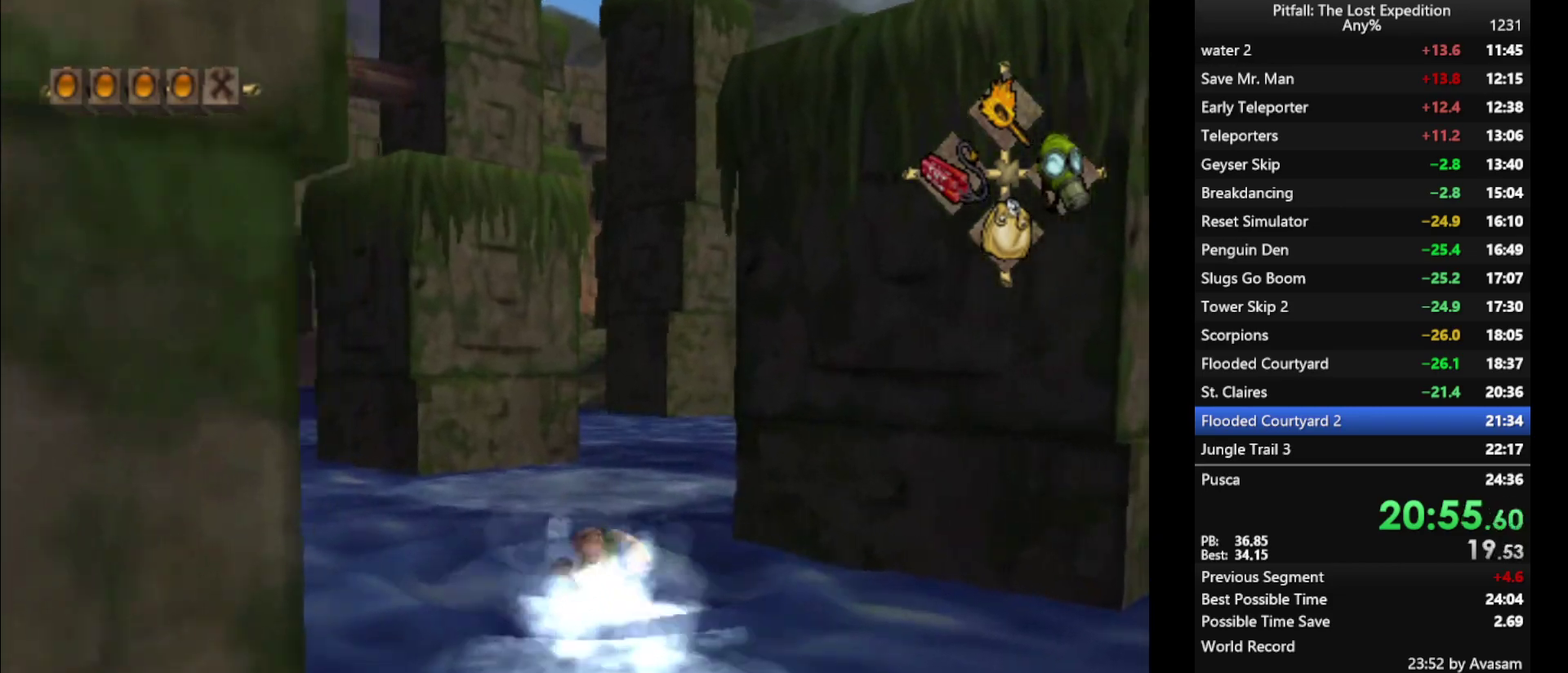
{"buttons": [], "left_stick": "up", "right_stick": "center", "events": [[50, "A", "up"], [100, "A", "down"], [150, "A", "up"], [200, "A", "down"], [250, "A", "up"], [333, "A", "down"], [367, "A", "up"], [433, "A", "down"], [467, "A", "up"]]}
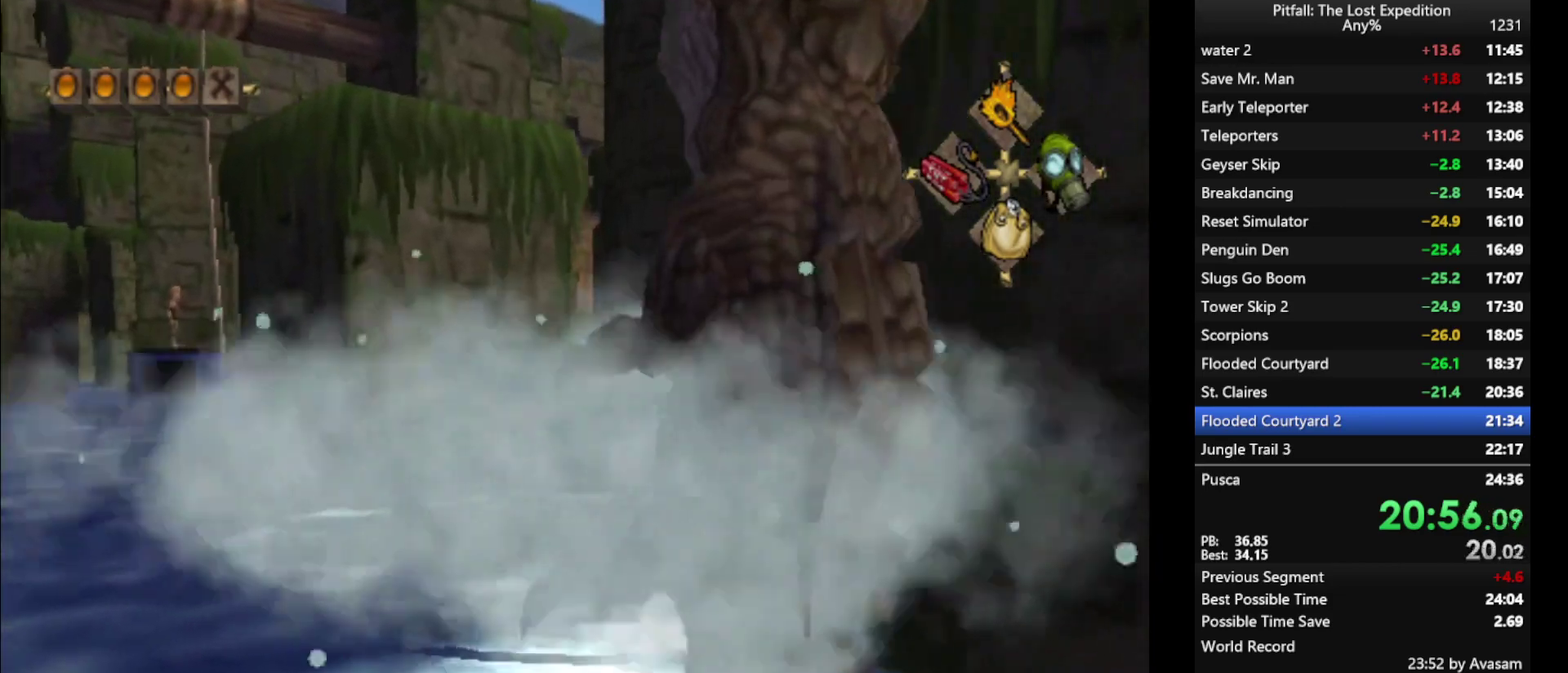
{"buttons": [], "left_stick": "up", "right_stick": "center", "events": []}
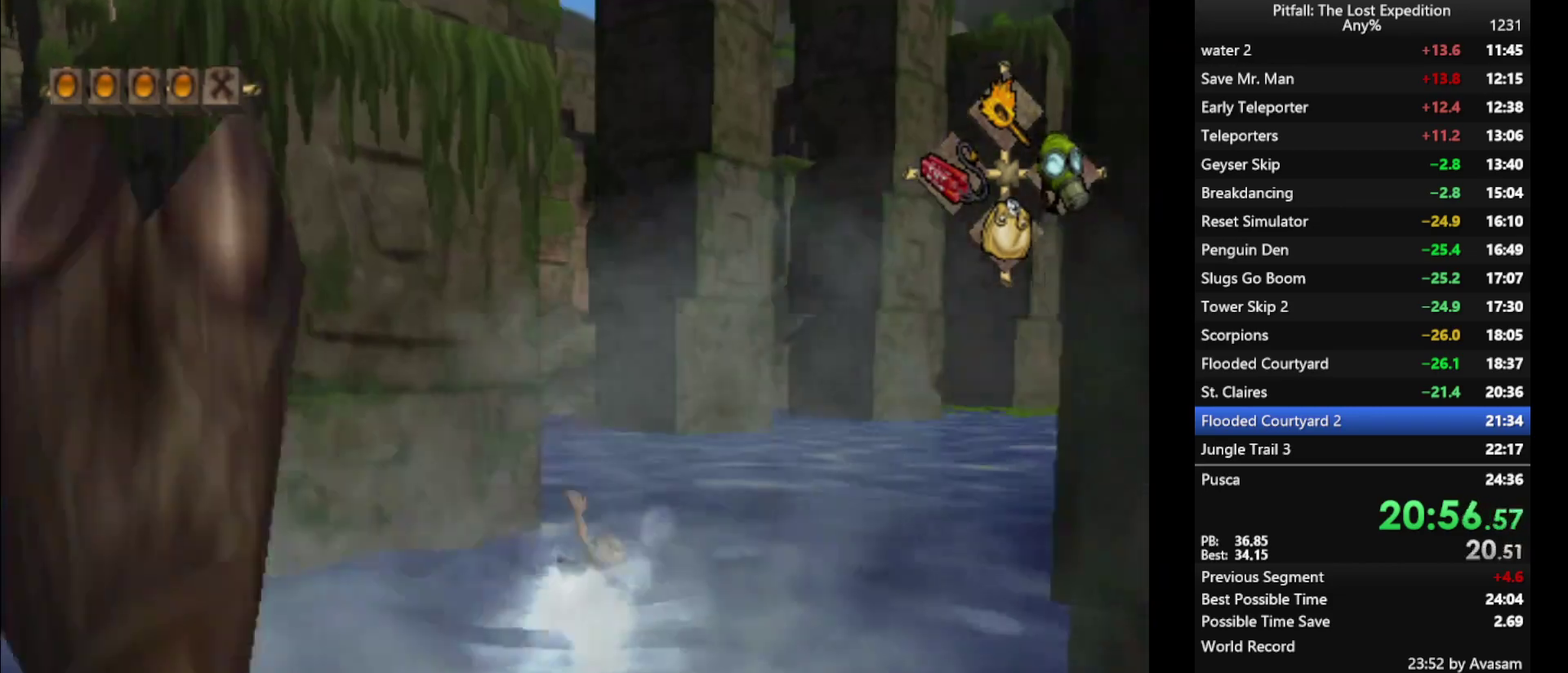
{"buttons": ["A"], "left_stick": "up", "right_stick": "center", "events": [[67, "A", "down"], [200, "R1", "down"], [233, "A", "up"], [283, "R1", "up"], [333, "A", "down"], [433, "A", "up"], [500, "A", "down"]]}
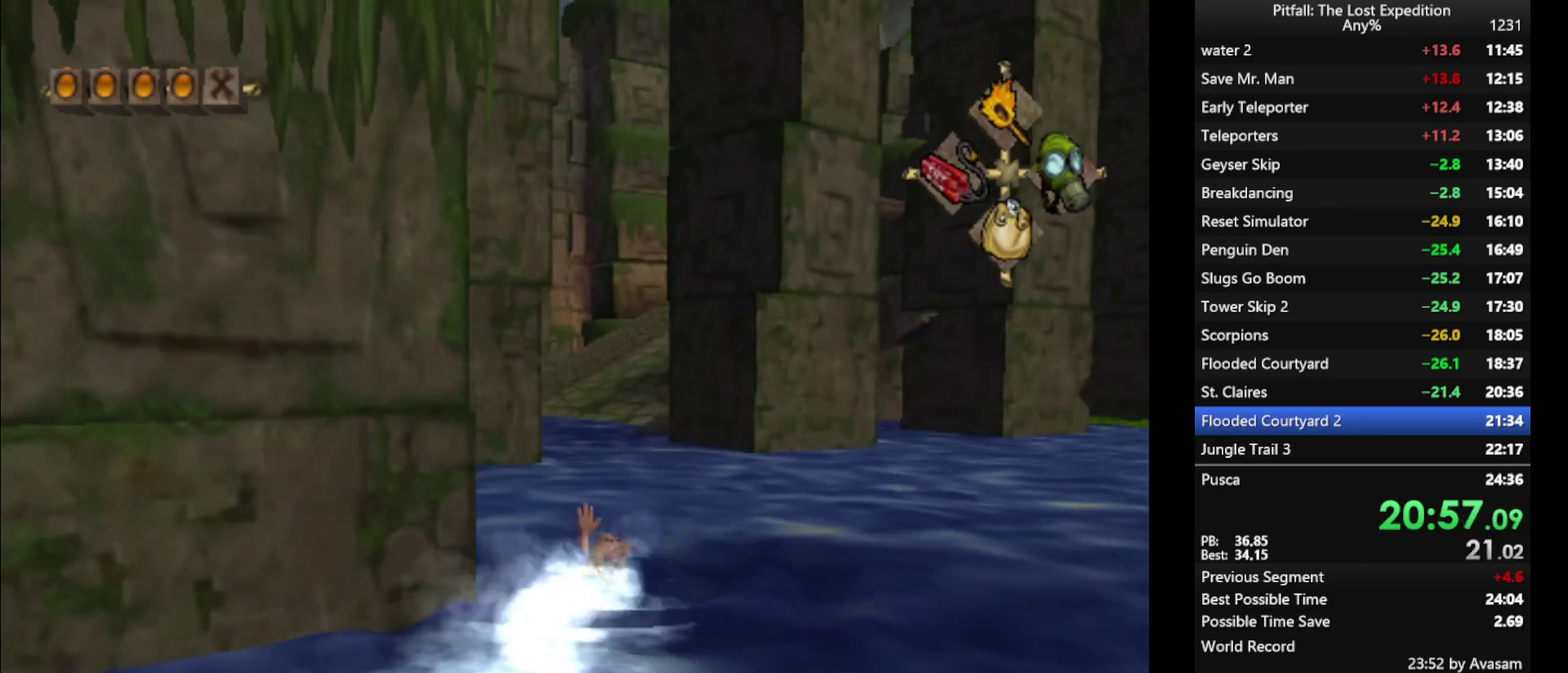
{"buttons": [], "left_stick": "up", "right_stick": "center", "events": [[50, "A", "up"], [117, "A", "down"], [167, "A", "up"], [217, "A", "down"], [267, "A", "up"], [433, "A", "down"], [467, "A", "up"]]}
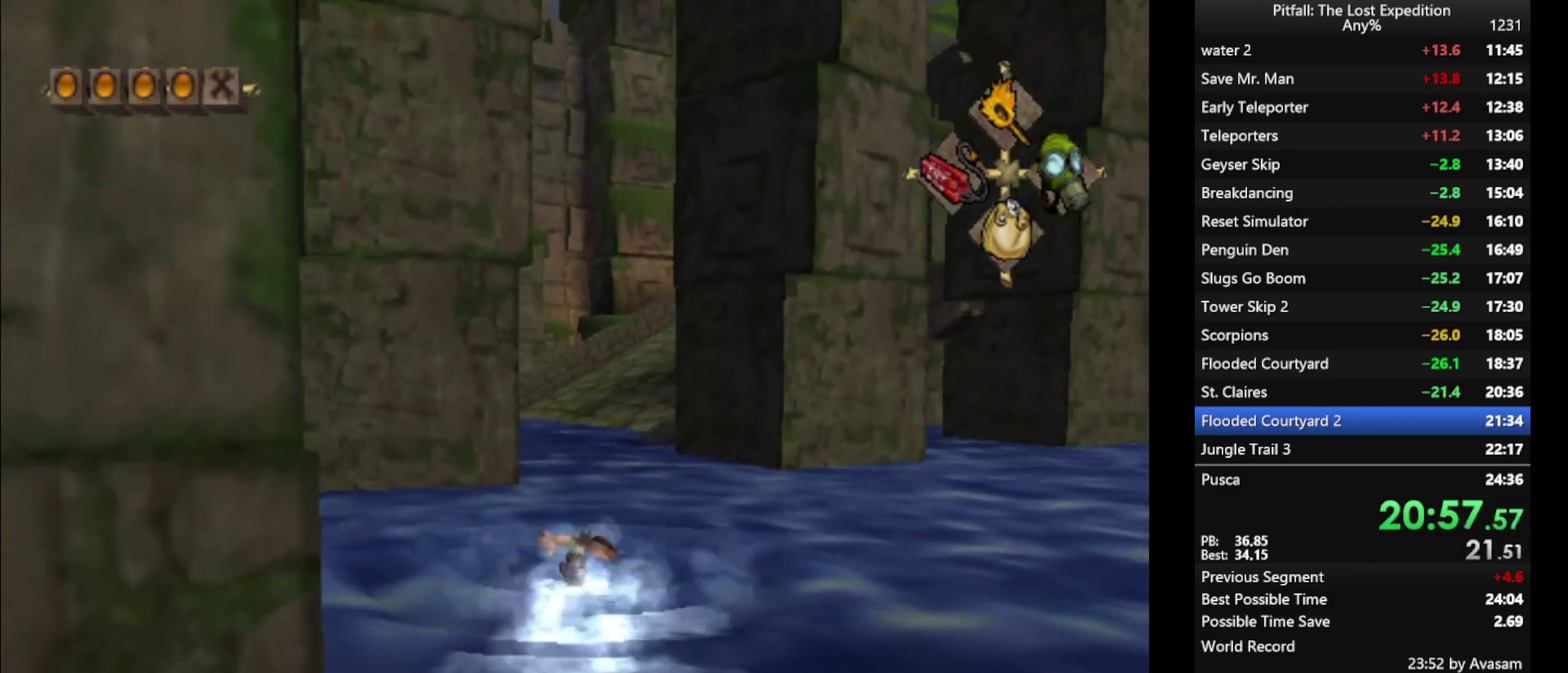
{"buttons": [], "left_stick": "up", "right_stick": "center", "events": []}